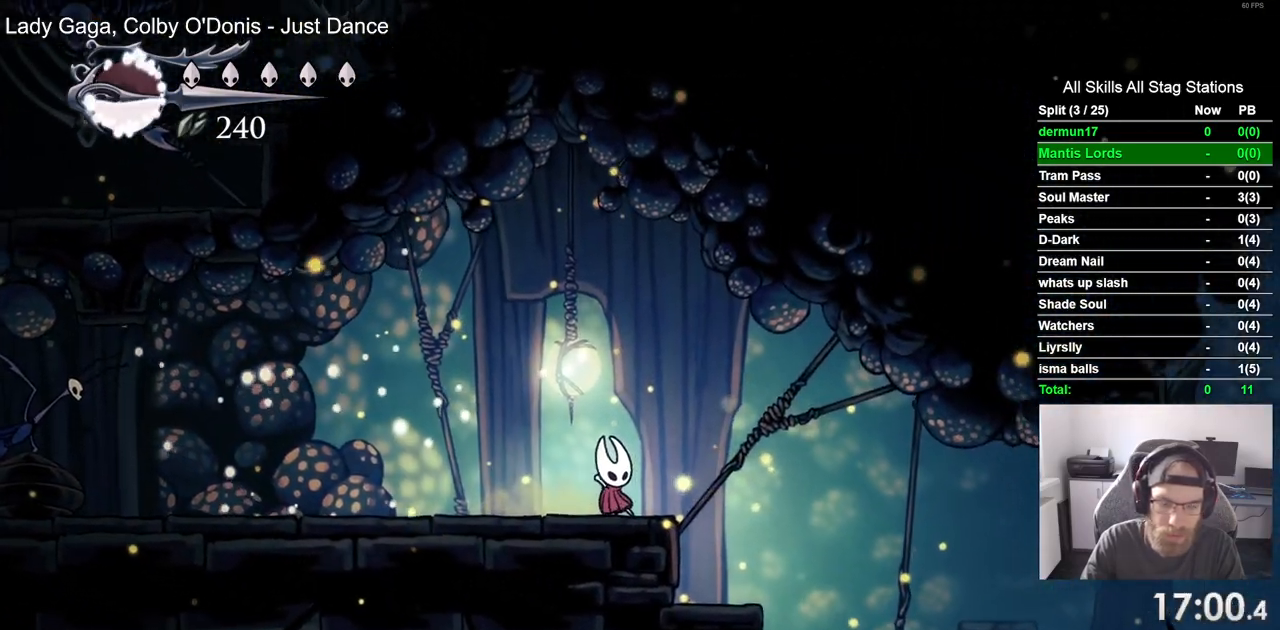
Gameplay with a controller (PlayStation layout); each line is a JSON object with the inputs held at the frame after it. "events" lists button and stick changes between this image and that frame as [ms after this image, input, new state], when the widget could be followed in between.
{"buttons": ["DPAD_LEFT"], "left_stick": "center", "right_stick": "center", "events": [[133, "R1", "down"], [283, "R1", "up"]]}
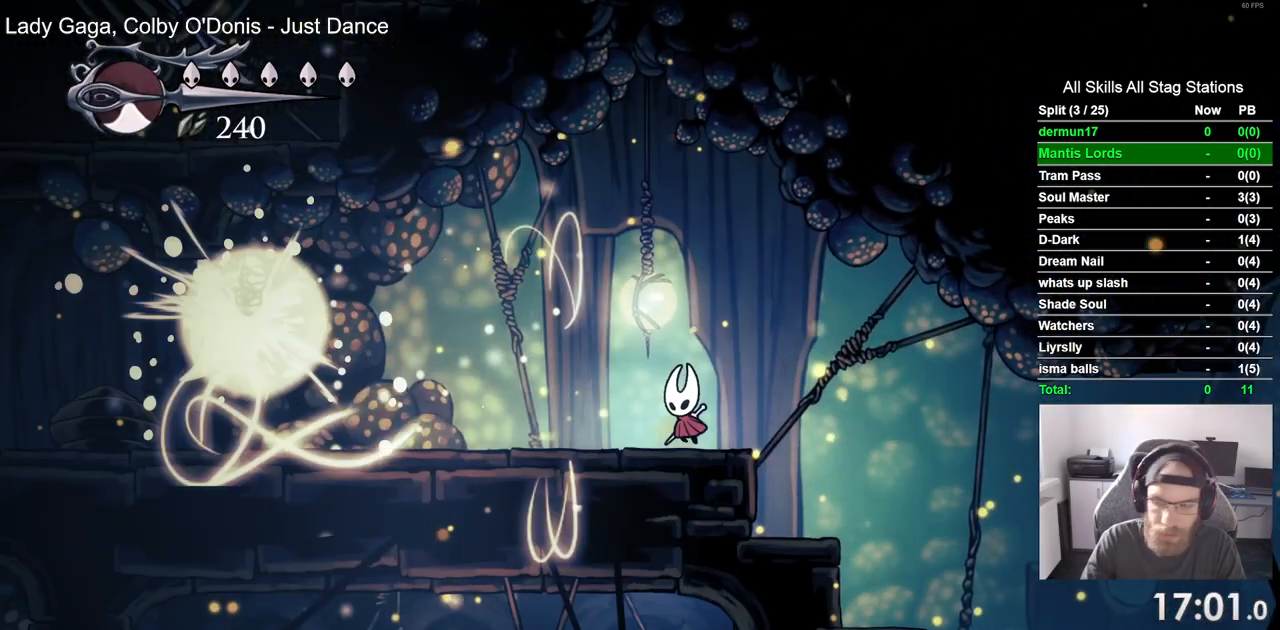
{"buttons": ["DPAD_LEFT"], "left_stick": "center", "right_stick": "center", "events": []}
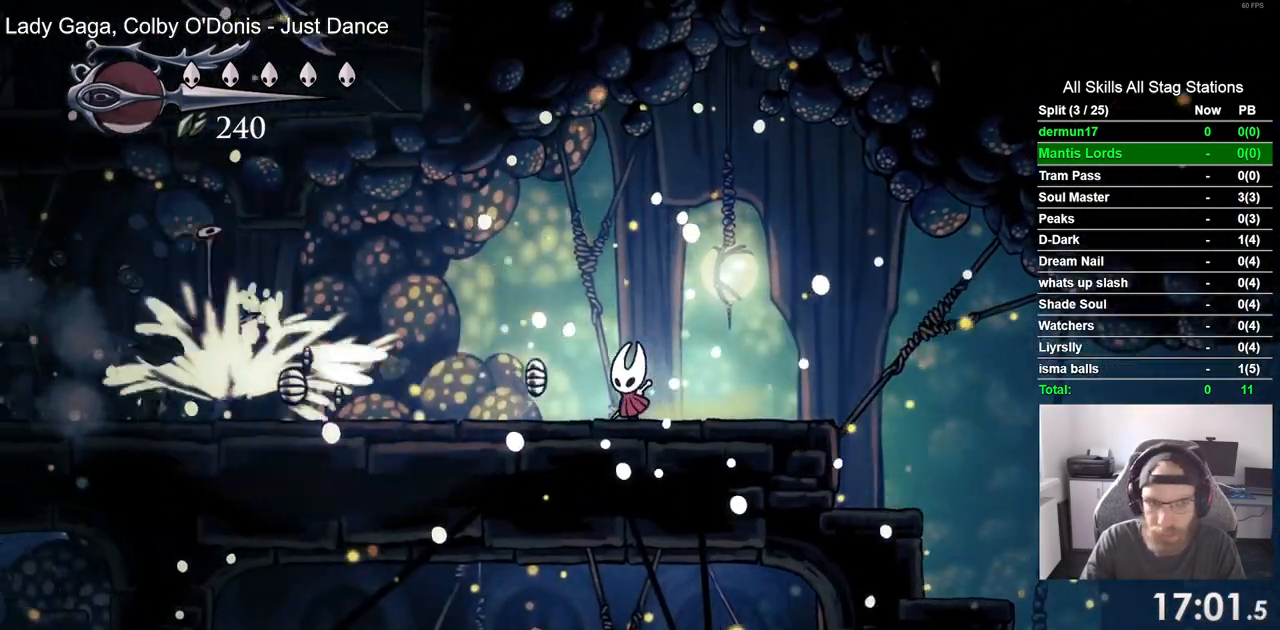
{"buttons": ["R1", "R2", "DPAD_LEFT"], "left_stick": "center", "right_stick": "center", "events": [[450, "R1", "down"], [450, "R2", "down"]]}
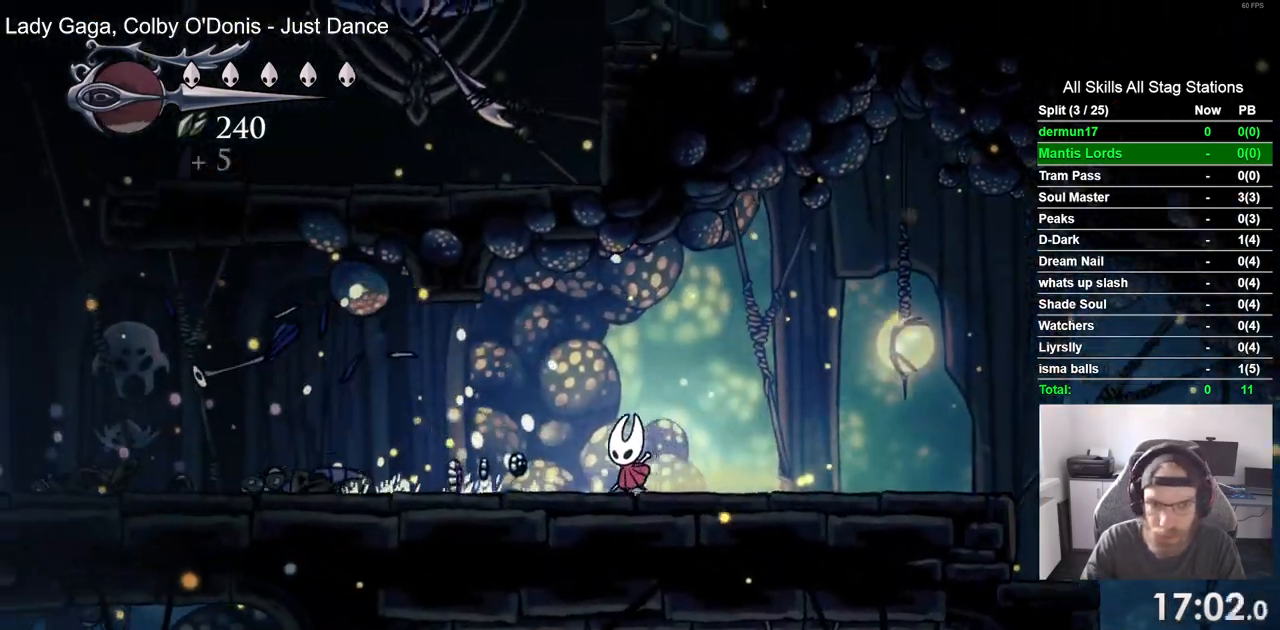
{"buttons": ["DPAD_LEFT"], "left_stick": "center", "right_stick": "center", "events": [[33, "R1", "up"], [117, "R1", "down"], [167, "R1", "up"], [167, "R2", "up"]]}
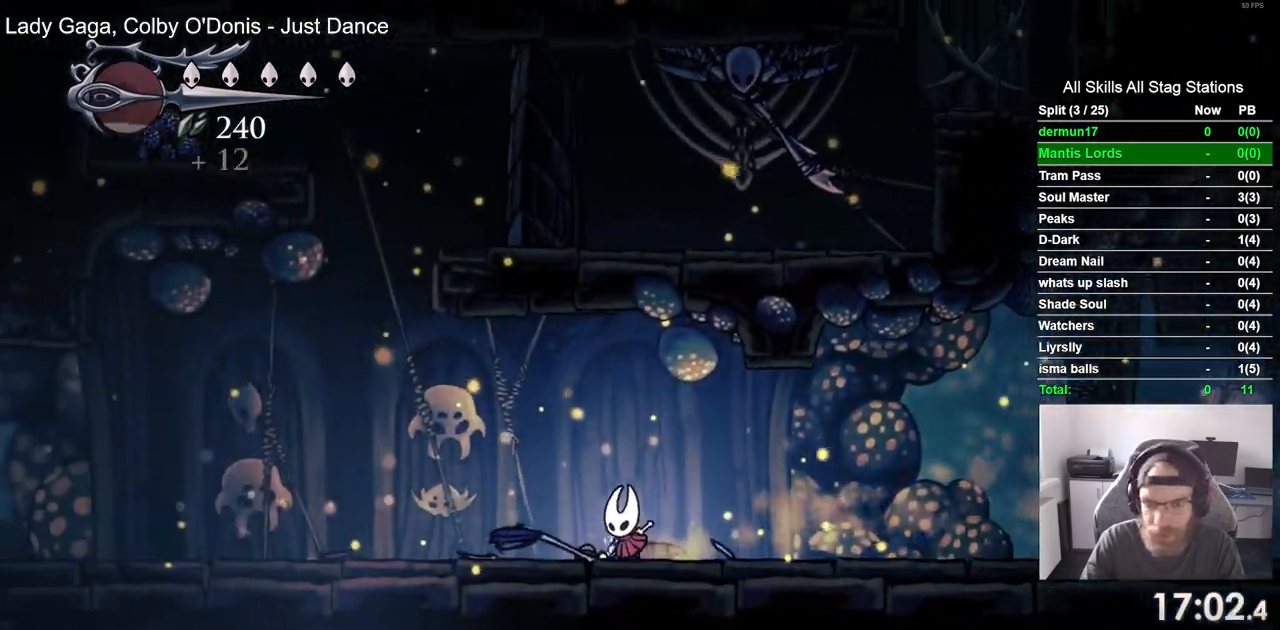
{"buttons": ["DPAD_LEFT"], "left_stick": "center", "right_stick": "center", "events": [[33, "R1", "down"], [33, "R2", "down"], [267, "R1", "up"], [267, "R2", "up"]]}
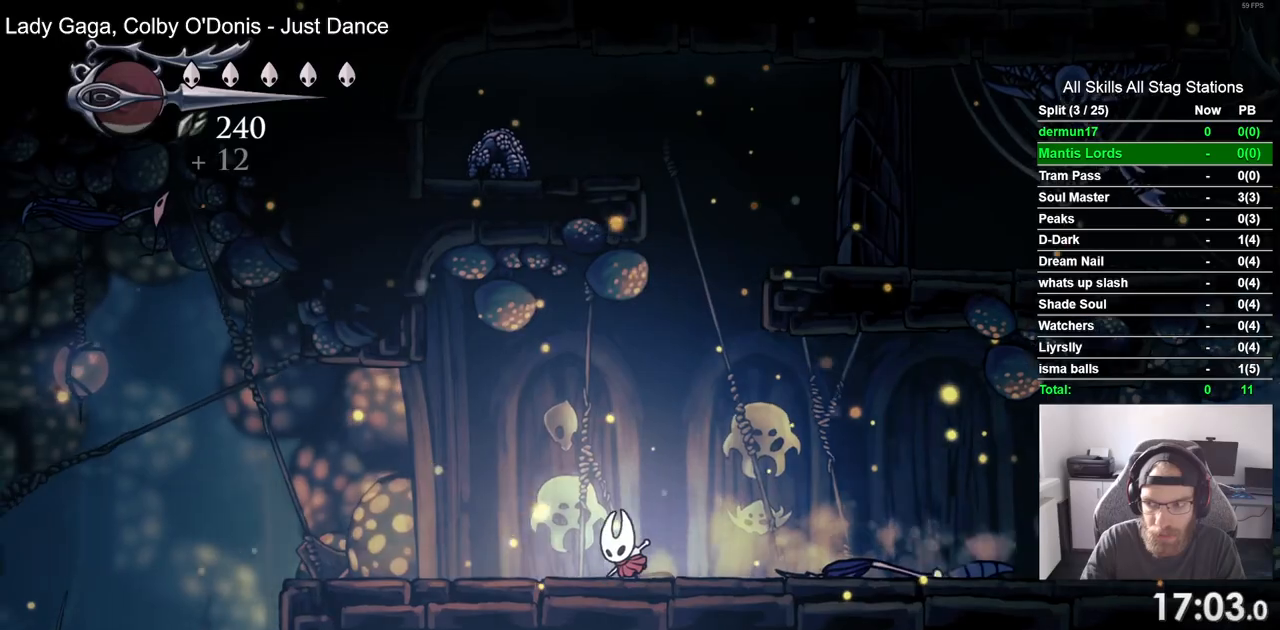
{"buttons": ["DPAD_LEFT"], "left_stick": "center", "right_stick": "center", "events": []}
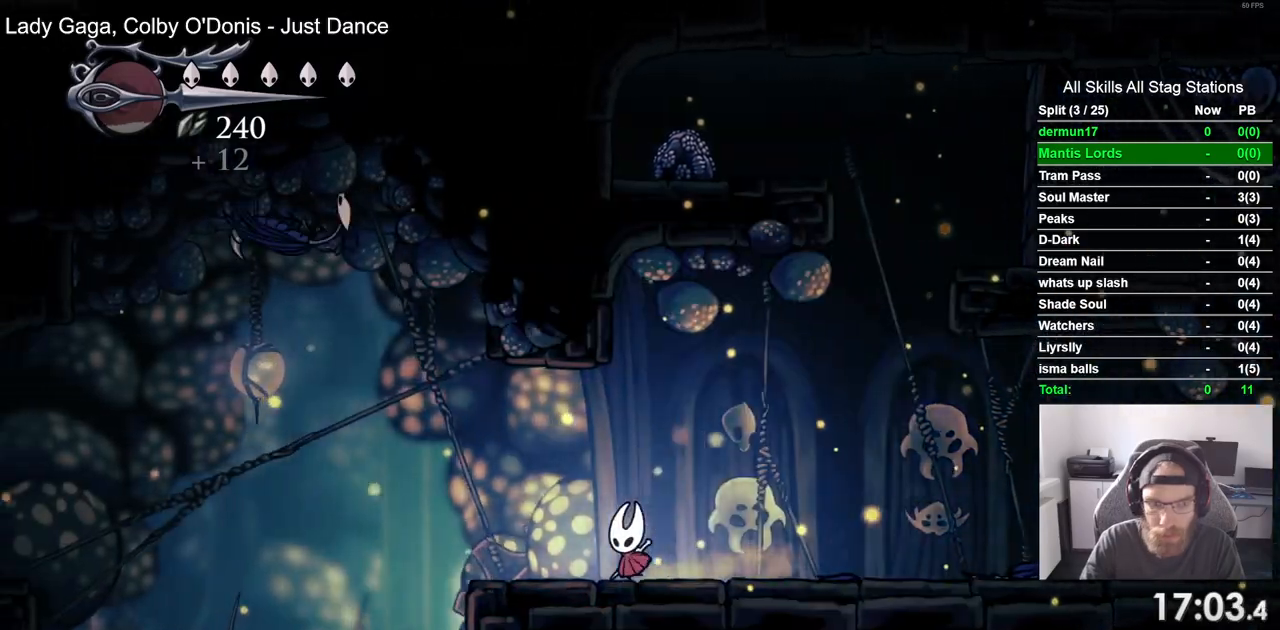
{"buttons": ["CROSS", "SQUARE", "DPAD_LEFT"], "left_stick": "center", "right_stick": "center", "events": [[217, "CROSS", "down"], [500, "SQUARE", "down"]]}